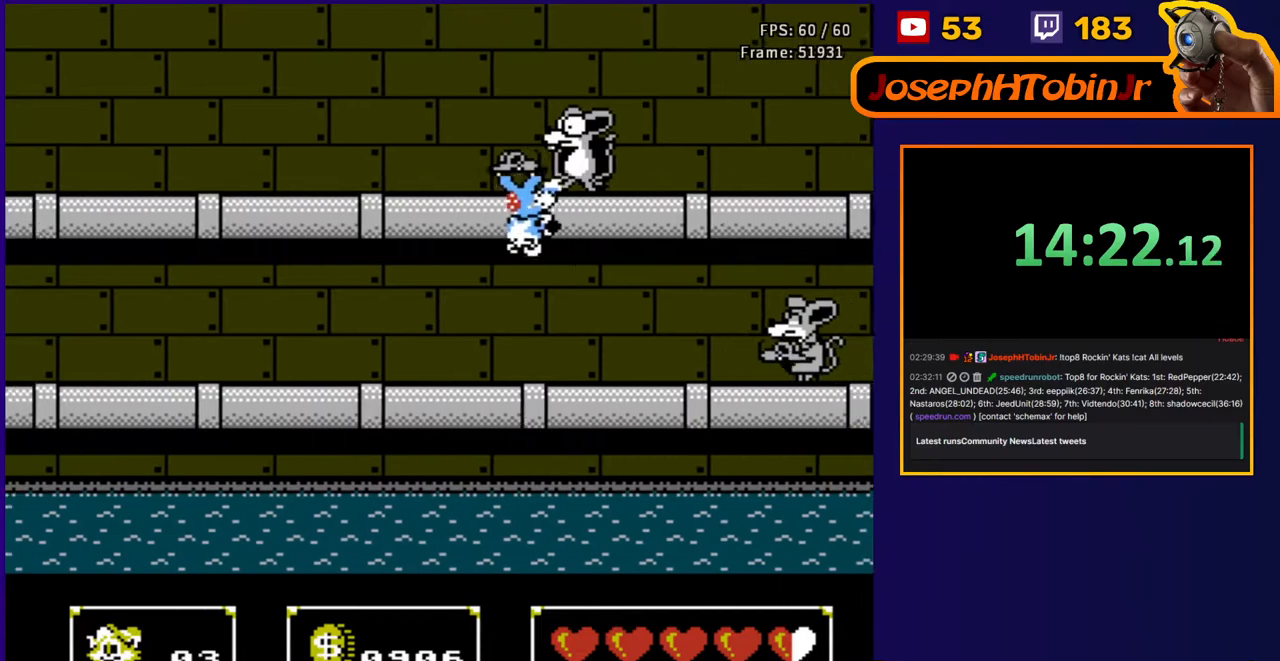
Gameplay with a controller (Nintendo layout); each line is a JSON object with the inputs held at the frame after it. "events" lists button and stick changes between this image and that frame as [ms after this image, input, new state], when the widget could be followed in between. Not read: L3 R3.
{"buttons": ["DPAD_UP", "DPAD_RIGHT"], "events": [[483, "DPAD_UP", "down"]]}
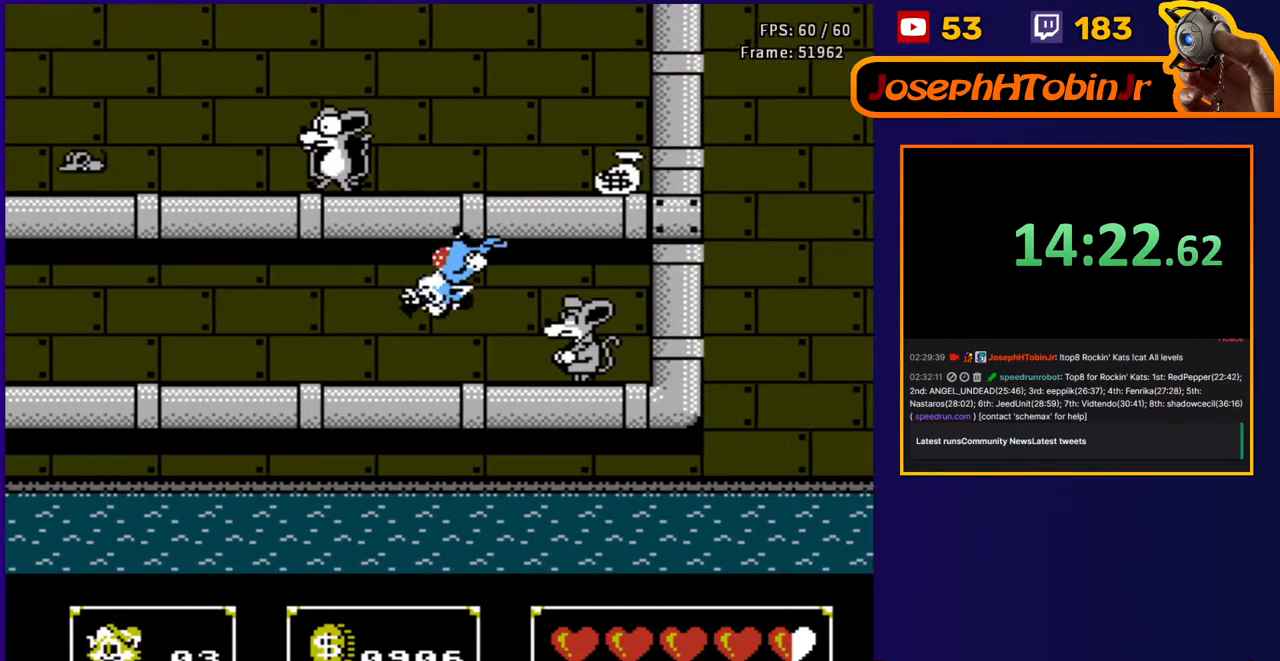
{"buttons": ["DPAD_UP"], "events": [[33, "B", "down"], [117, "B", "up"], [200, "B", "down"], [317, "B", "up"], [367, "B", "down"], [483, "B", "up"], [483, "DPAD_RIGHT", "up"]]}
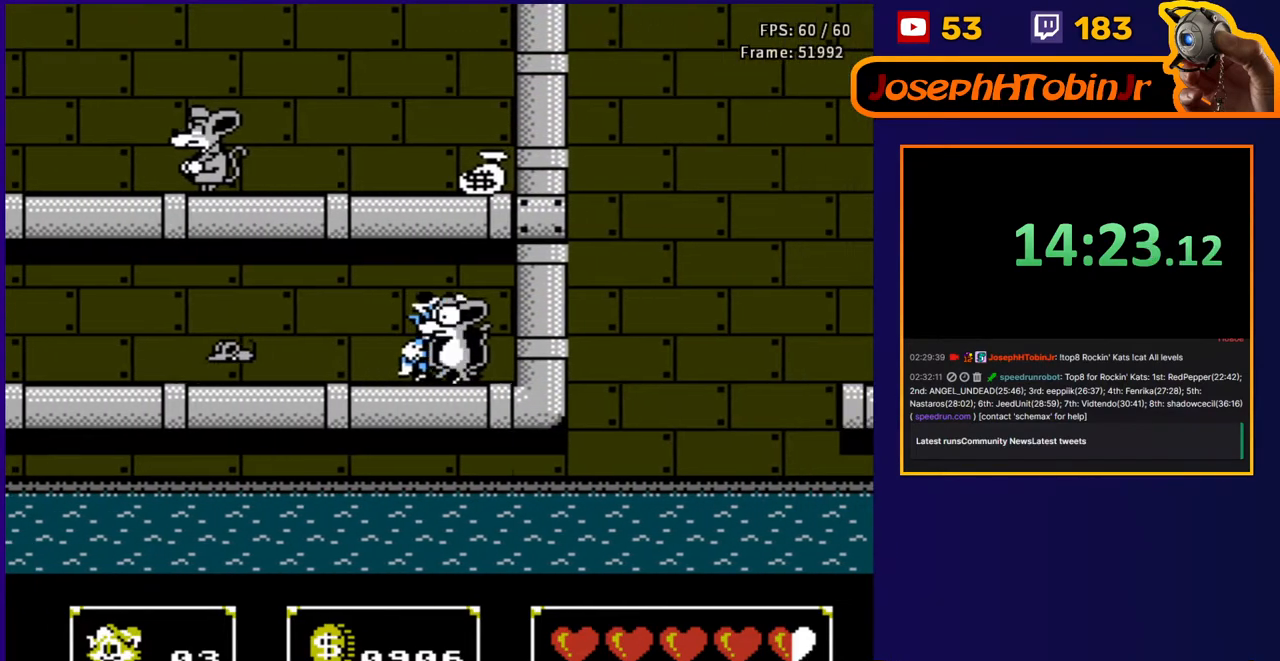
{"buttons": ["DPAD_RIGHT"], "events": [[33, "DPAD_LEFT", "down"], [233, "DPAD_LEFT", "up"], [233, "DPAD_RIGHT", "down"], [250, "DPAD_UP", "up"]]}
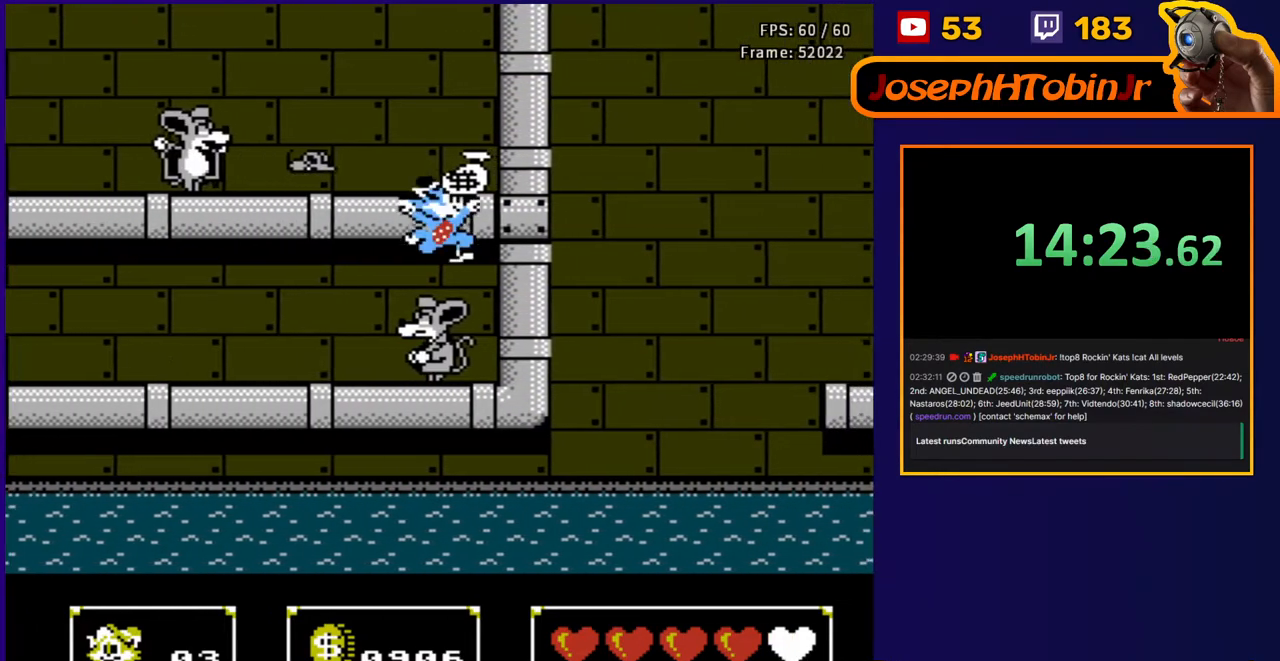
{"buttons": ["A", "DPAD_RIGHT"], "events": [[317, "A", "down"]]}
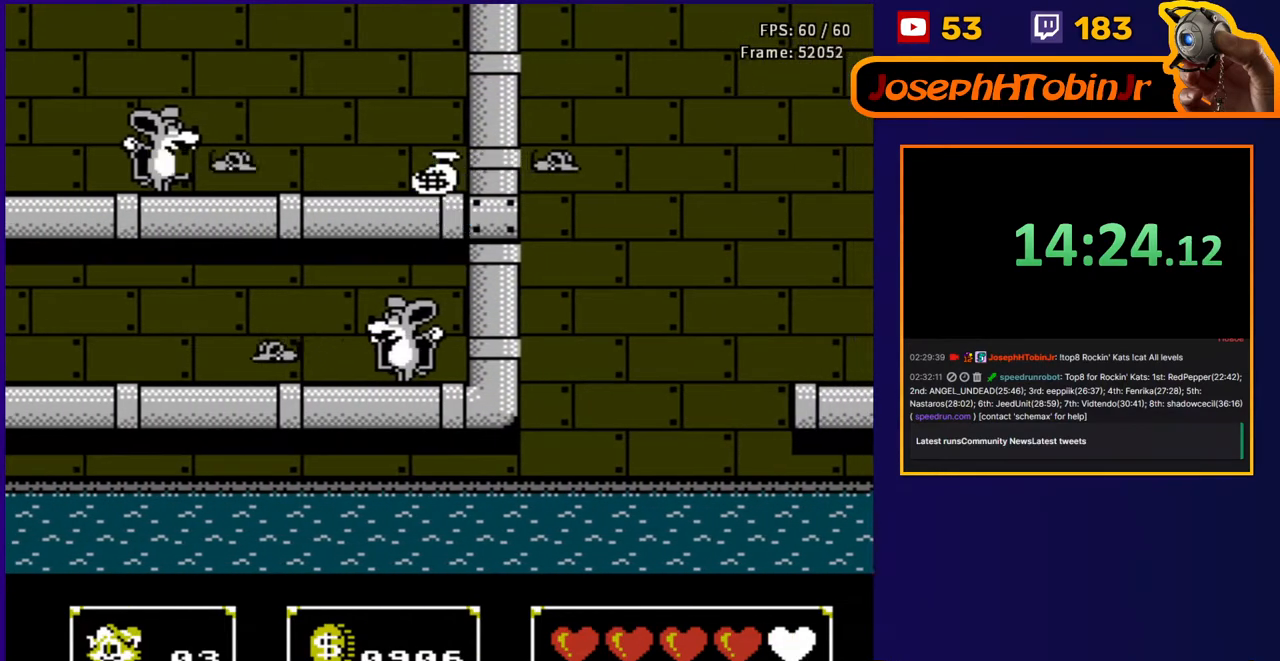
{"buttons": ["DPAD_DOWN", "DPAD_LEFT"], "events": [[50, "A", "up"], [433, "DPAD_DOWN", "down"], [467, "DPAD_RIGHT", "up"], [483, "DPAD_LEFT", "down"]]}
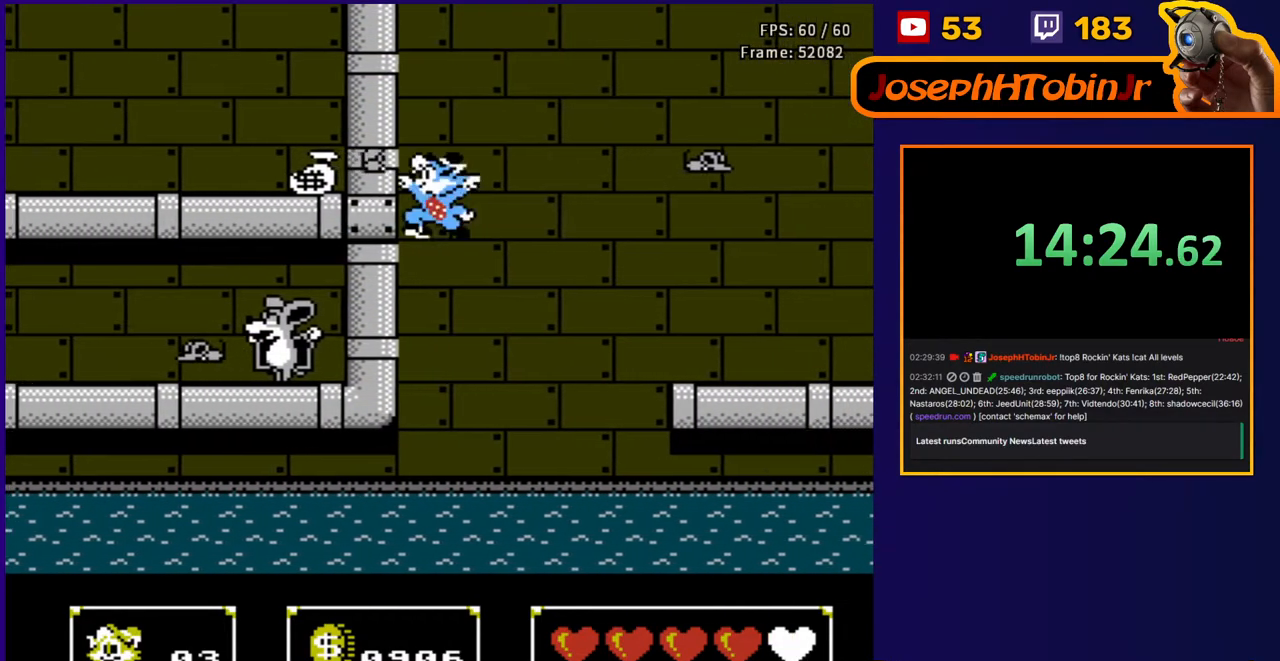
{"buttons": ["DPAD_RIGHT"], "events": [[33, "B", "down"], [133, "B", "up"], [183, "B", "down"], [300, "DPAD_LEFT", "up"], [317, "B", "up"], [317, "DPAD_RIGHT", "down"], [333, "DPAD_DOWN", "up"]]}
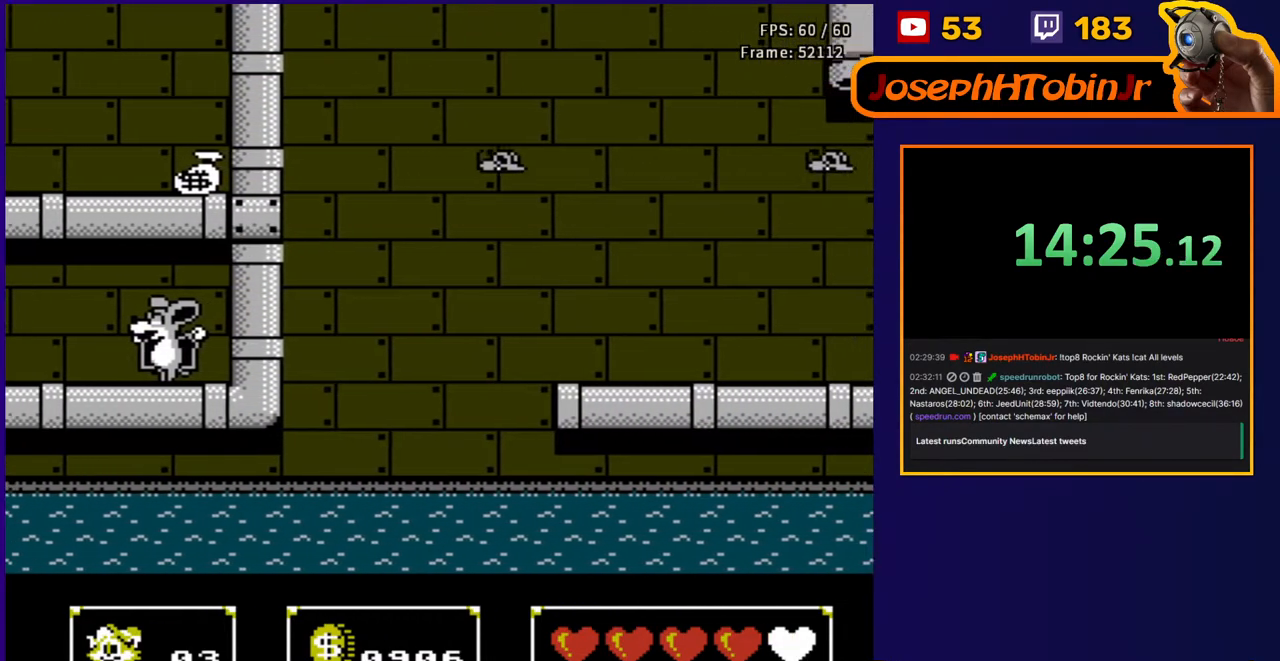
{"buttons": ["DPAD_RIGHT"], "events": []}
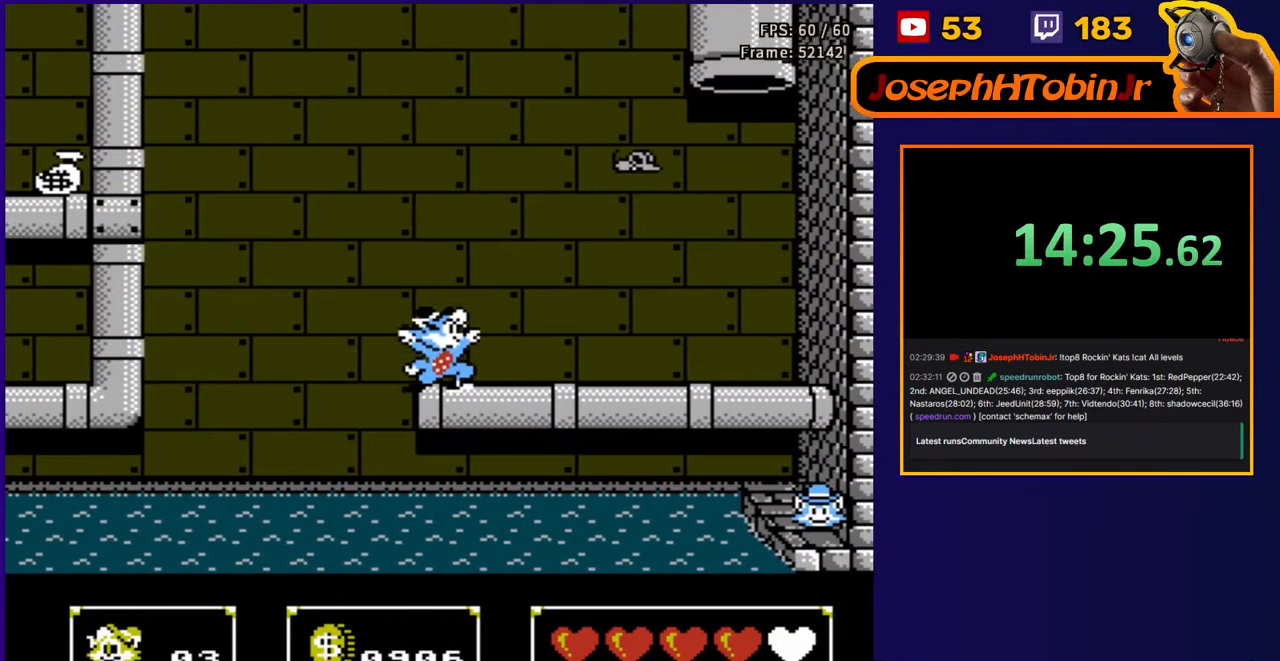
{"buttons": ["DPAD_RIGHT"], "events": []}
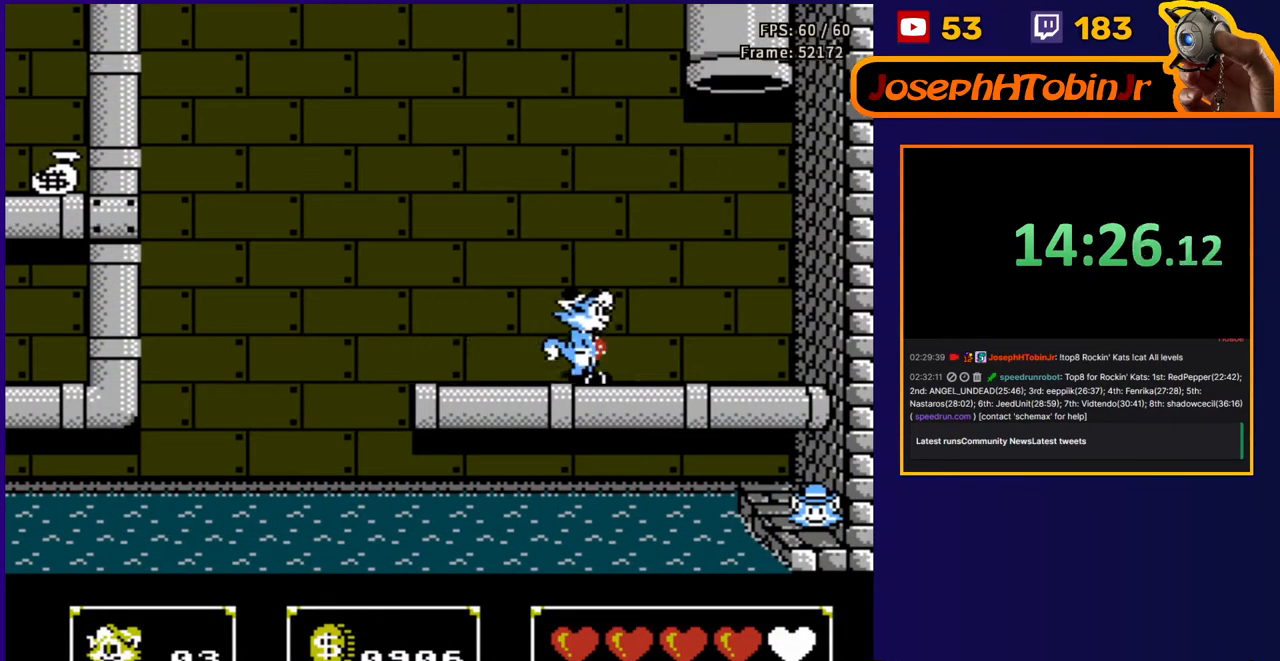
{"buttons": ["A", "DPAD_DOWN", "DPAD_RIGHT"], "events": [[100, "A", "down"], [483, "DPAD_DOWN", "down"]]}
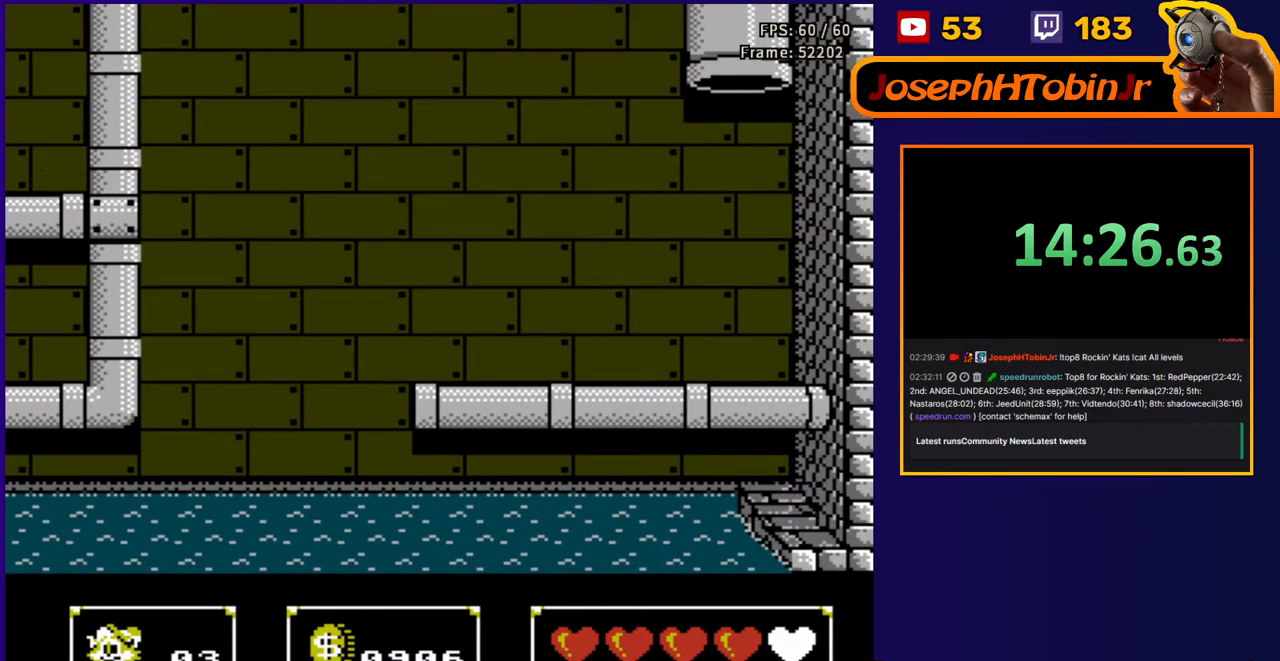
{"buttons": ["DPAD_RIGHT"], "events": [[50, "A", "up"], [233, "DPAD_DOWN", "up"]]}
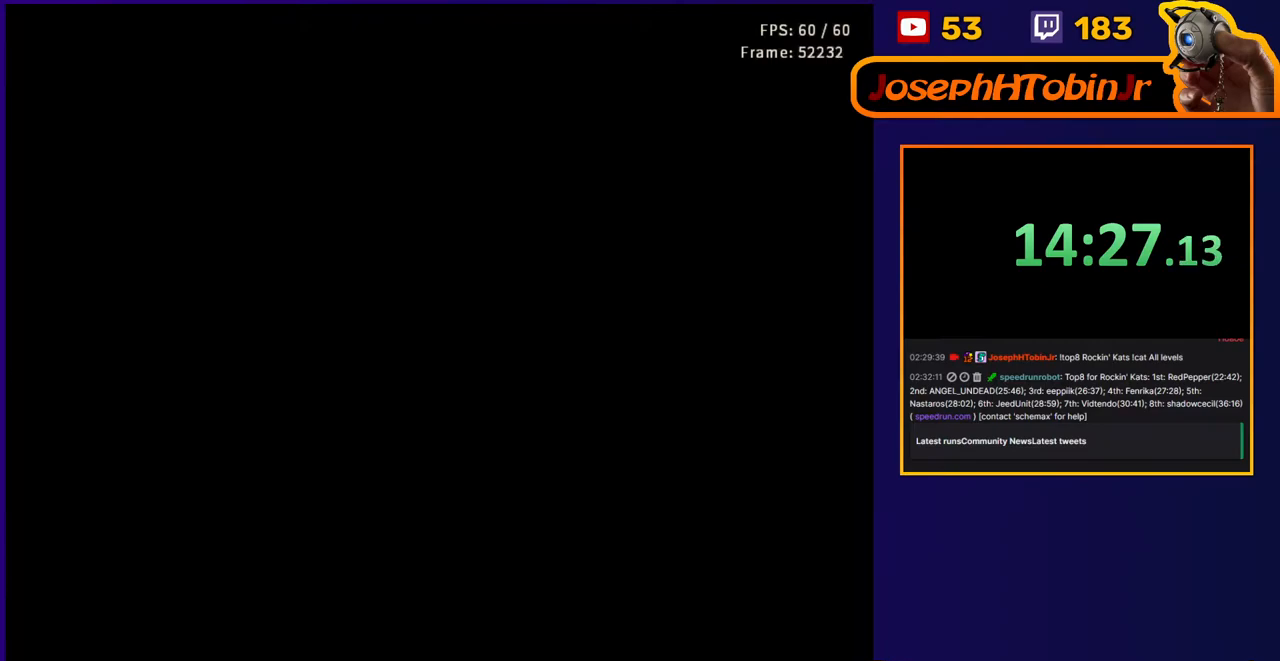
{"buttons": ["DPAD_RIGHT"], "events": []}
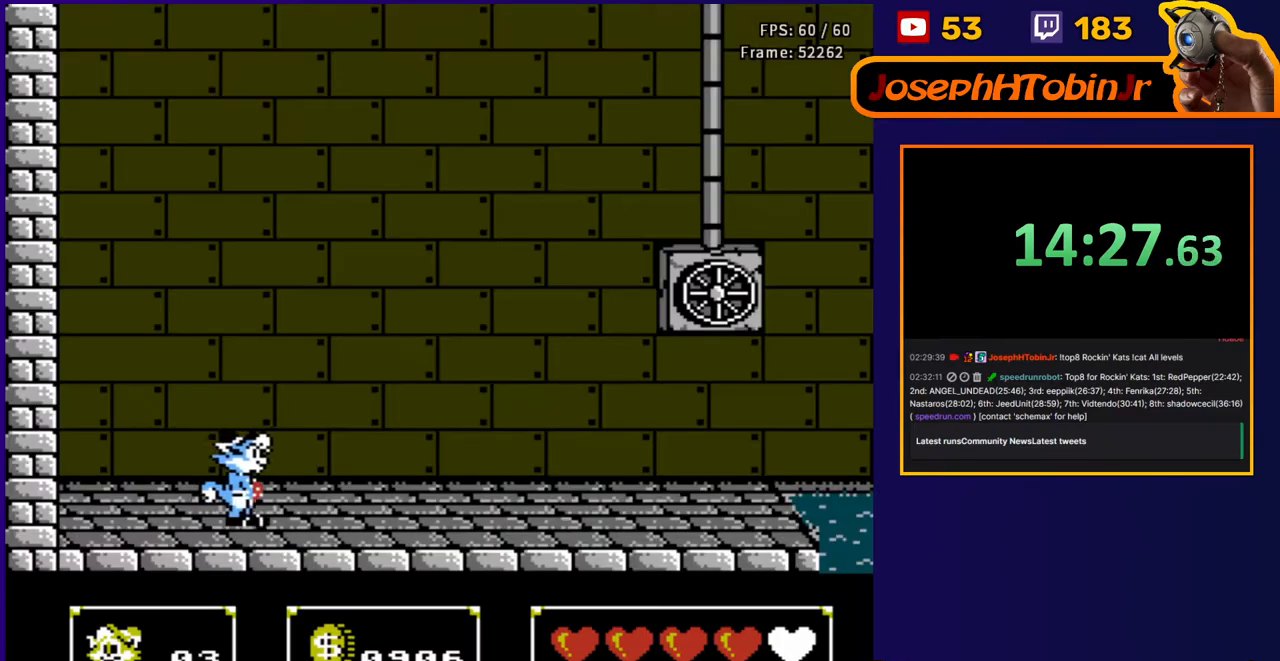
{"buttons": [], "events": [[233, "SELECT", "down"], [333, "DPAD_RIGHT", "up"], [367, "SELECT", "up"]]}
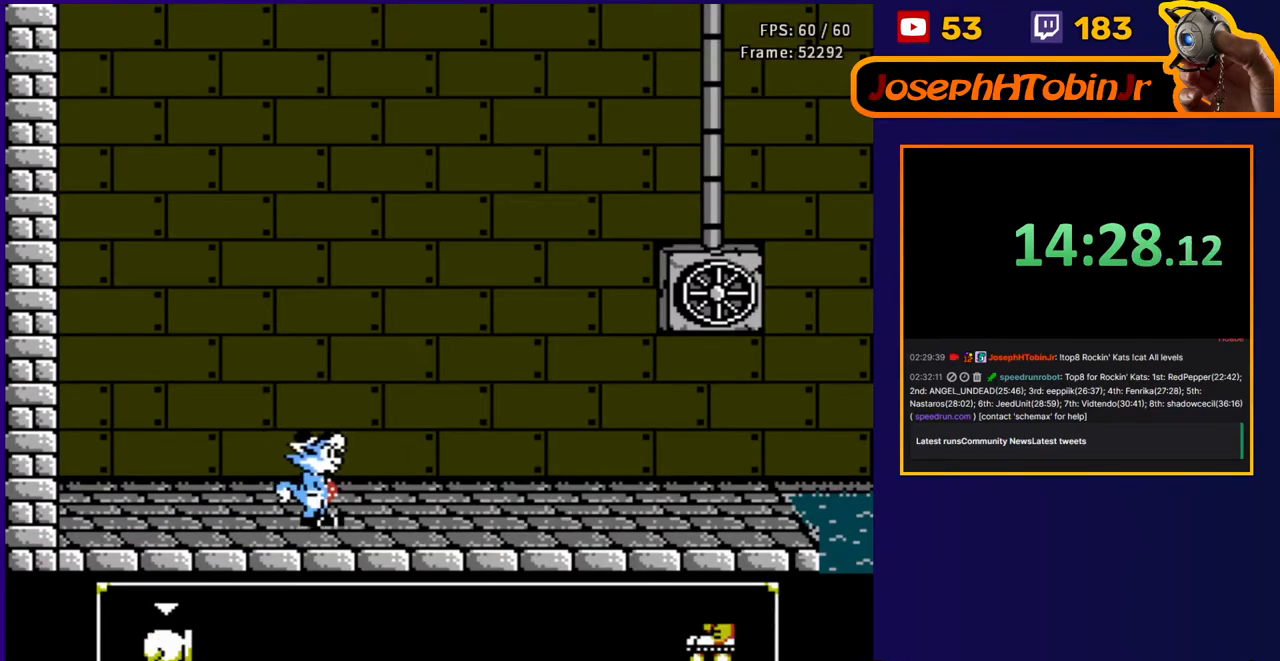
{"buttons": ["DPAD_RIGHT"], "events": [[100, "DPAD_RIGHT", "down"], [183, "DPAD_RIGHT", "up"], [200, "SELECT", "down"], [300, "SELECT", "up"], [383, "DPAD_RIGHT", "down"]]}
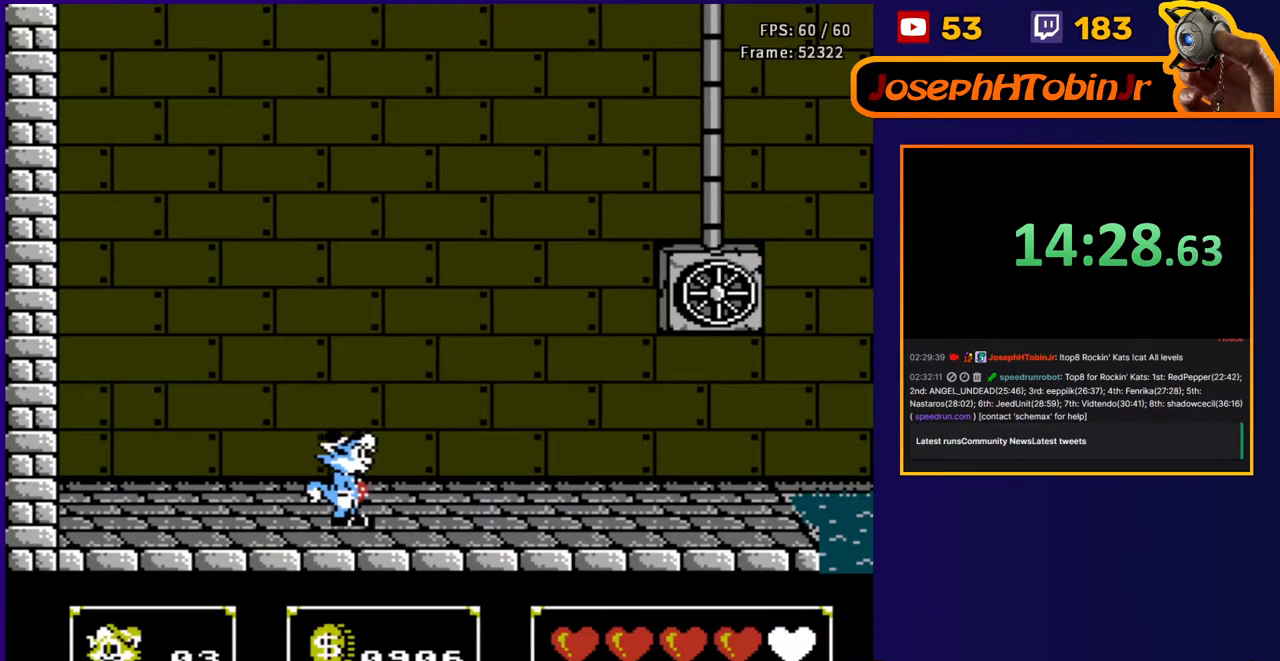
{"buttons": ["A", "DPAD_RIGHT"], "events": [[467, "A", "down"]]}
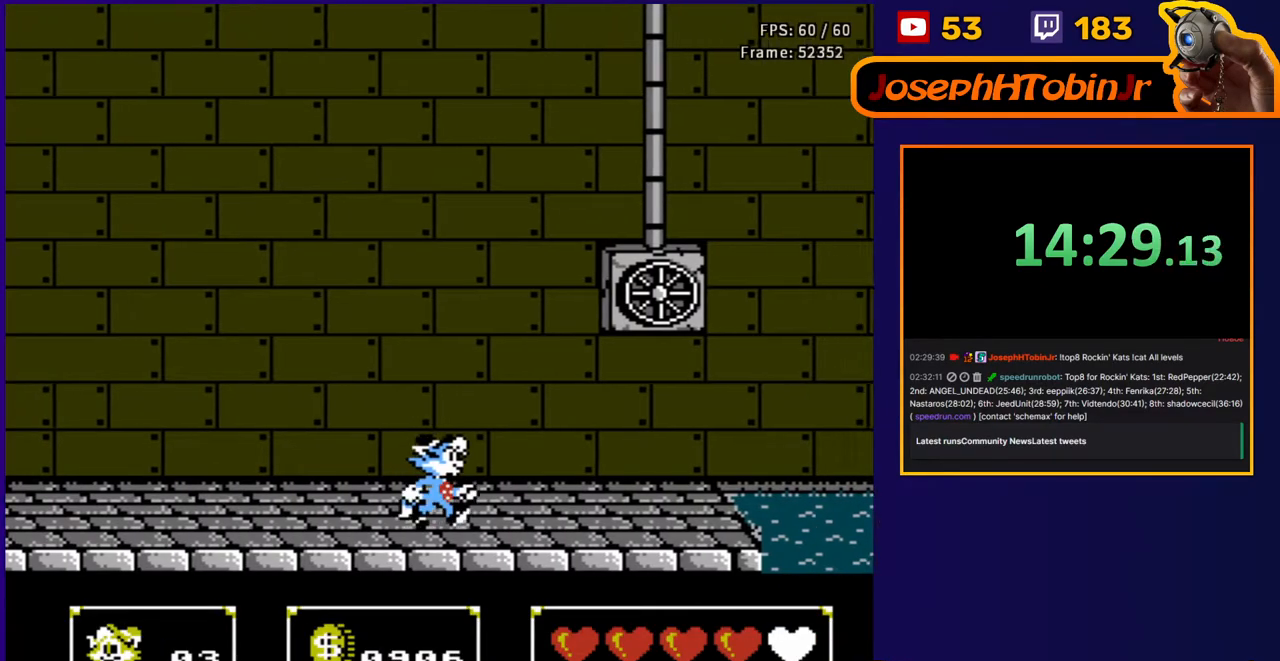
{"buttons": ["B", "DPAD_UP", "DPAD_RIGHT"], "events": [[17, "DPAD_UP", "down"], [33, "A", "up"], [233, "B", "down"], [317, "B", "up"], [433, "B", "down"]]}
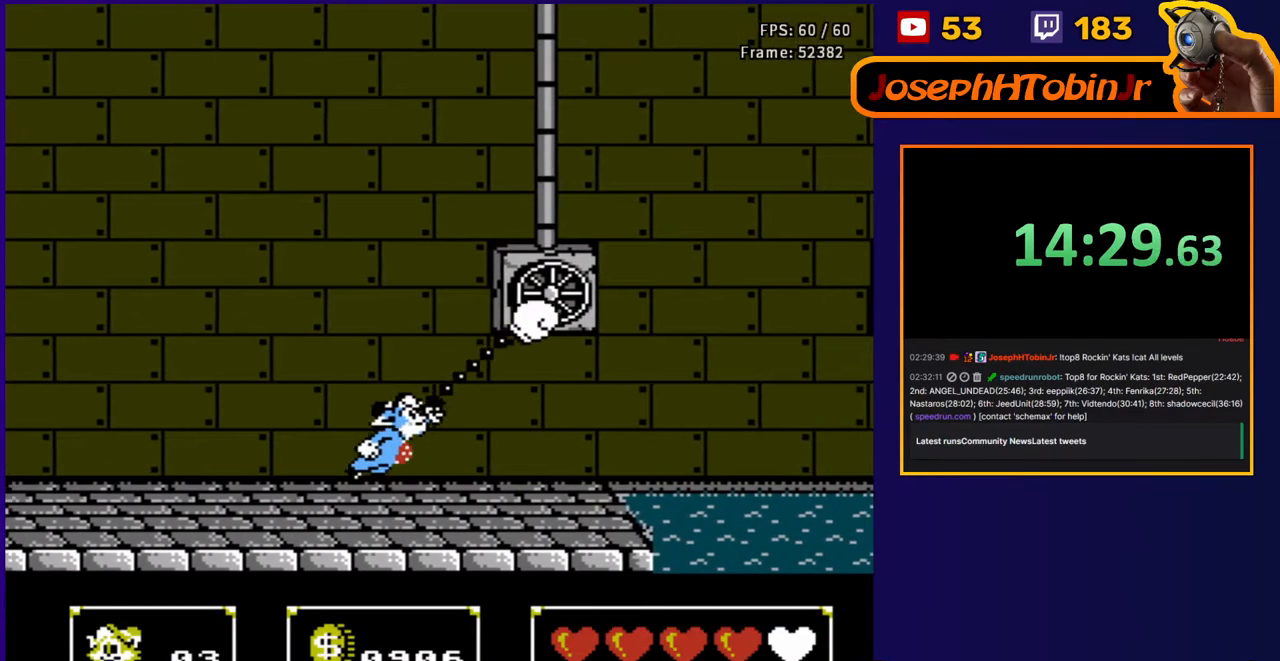
{"buttons": ["DPAD_RIGHT"], "events": [[17, "B", "up"], [117, "B", "down"], [117, "DPAD_UP", "up"], [217, "B", "up"]]}
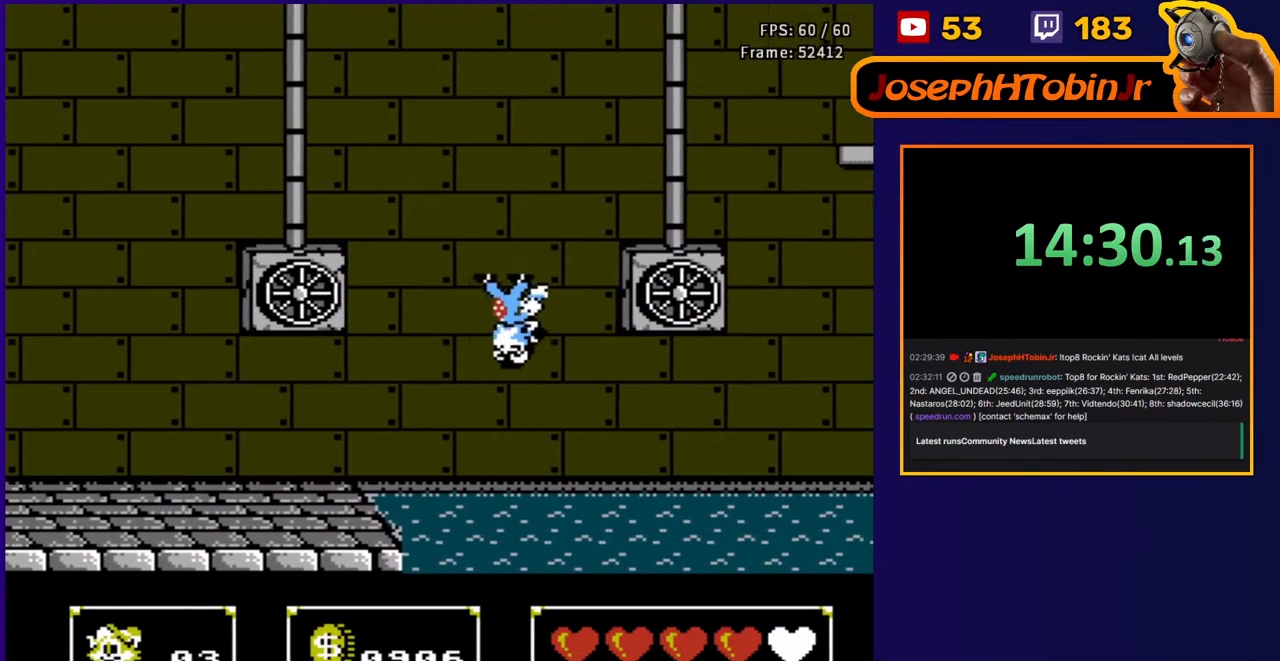
{"buttons": ["B", "DPAD_UP", "DPAD_RIGHT"], "events": [[67, "B", "down"], [150, "B", "up"], [333, "DPAD_UP", "down"], [367, "B", "down"], [450, "B", "up"], [500, "B", "down"]]}
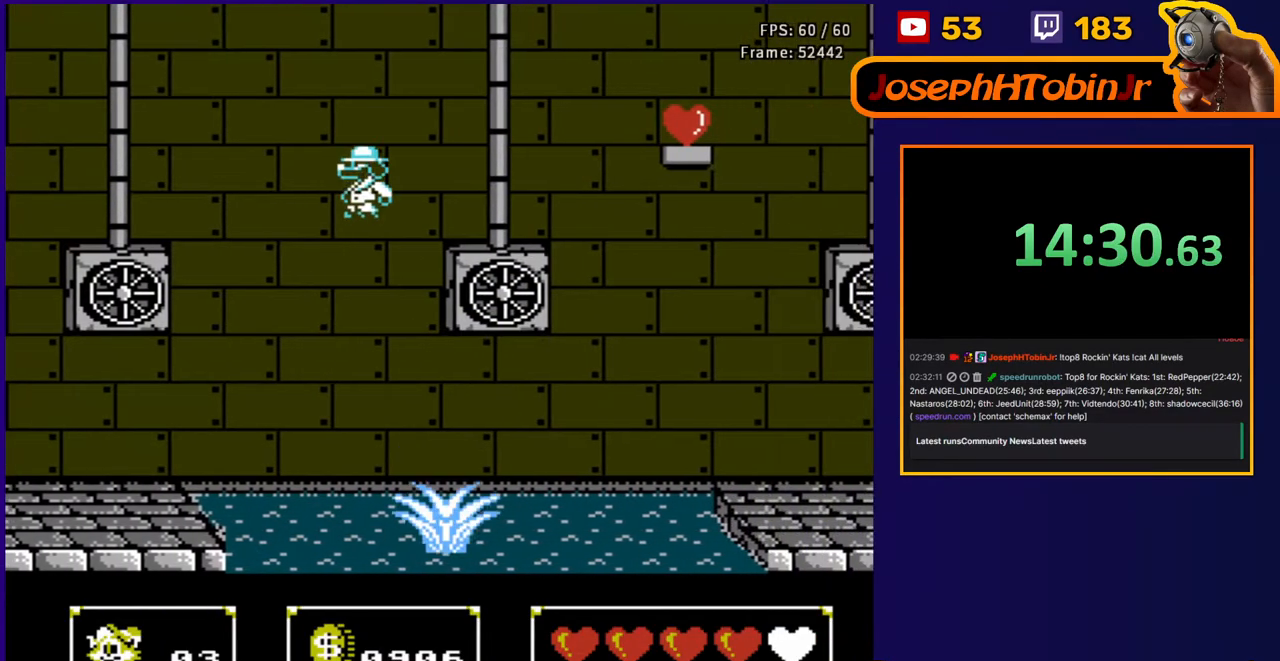
{"buttons": [], "events": [[117, "B", "up"], [267, "DPAD_RIGHT", "up"], [283, "DPAD_UP", "up"]]}
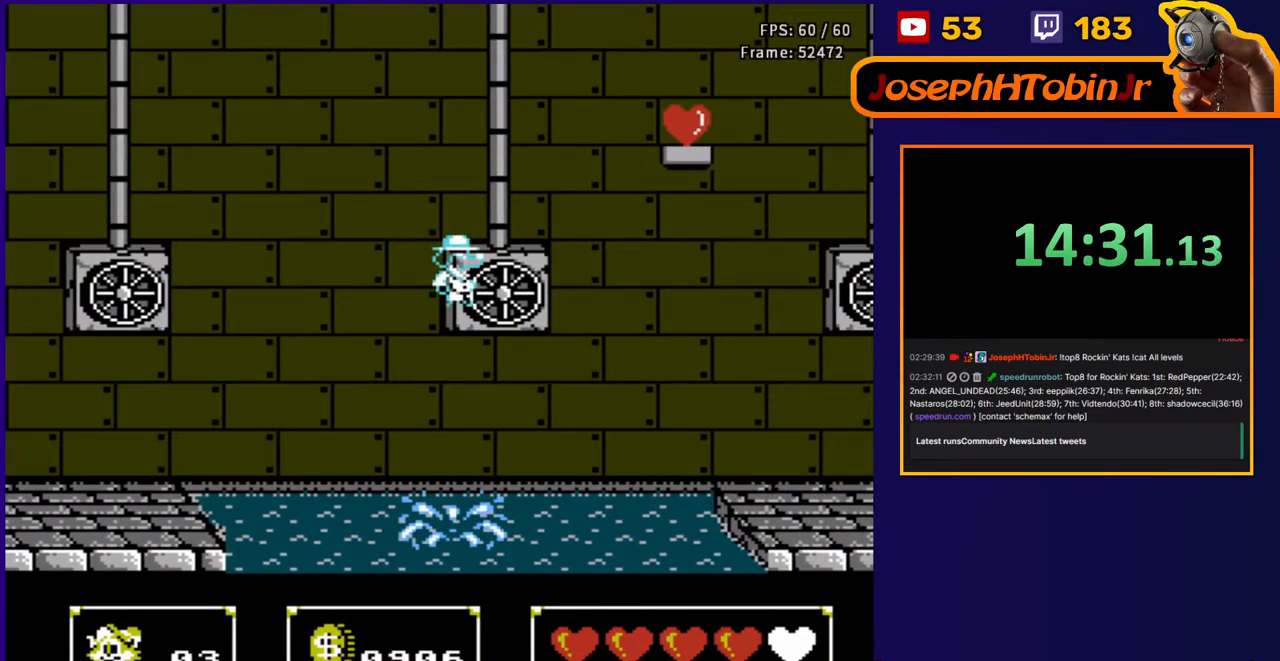
{"buttons": ["DPAD_RIGHT"], "events": [[383, "DPAD_RIGHT", "down"]]}
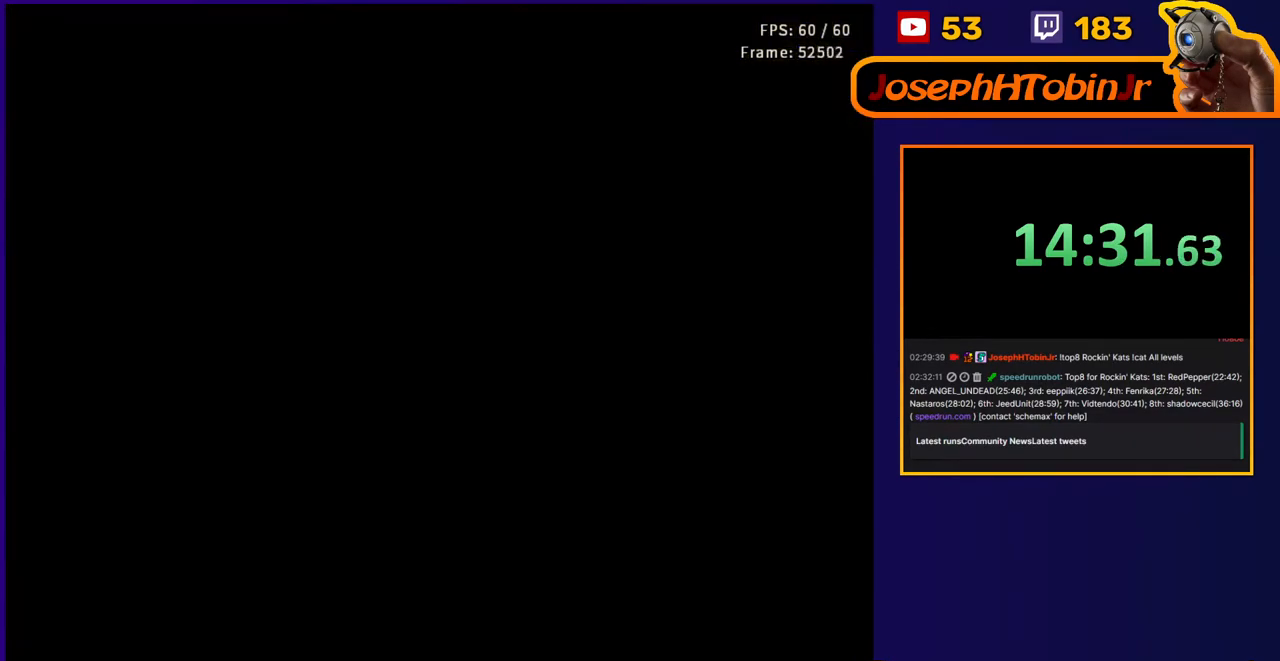
{"buttons": ["DPAD_RIGHT"], "events": []}
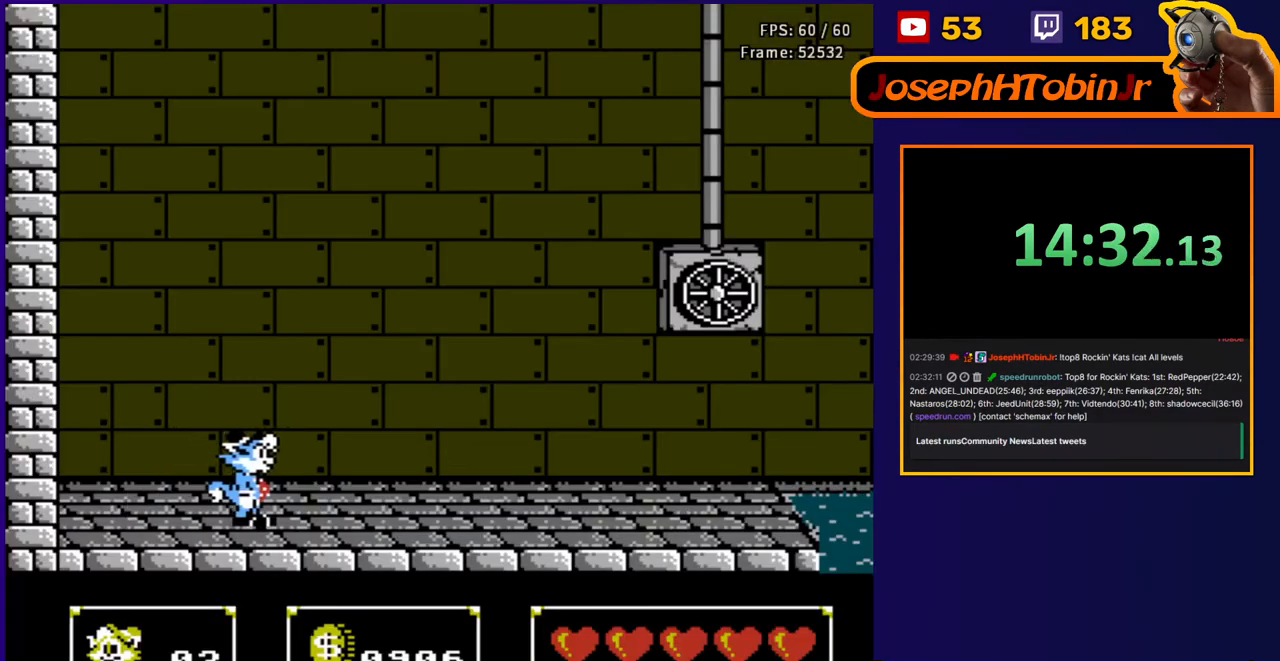
{"buttons": ["DPAD_RIGHT"], "events": []}
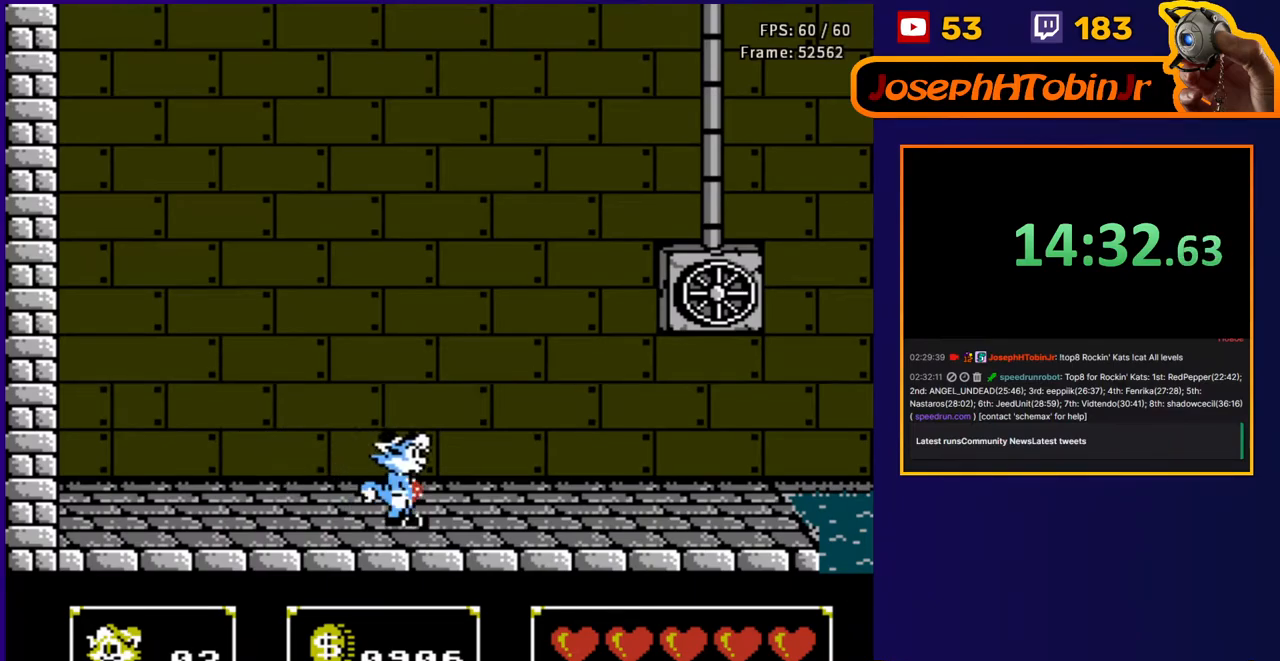
{"buttons": ["B", "DPAD_UP", "DPAD_RIGHT"], "events": [[183, "A", "down"], [200, "DPAD_UP", "down"], [267, "A", "up"], [450, "B", "down"]]}
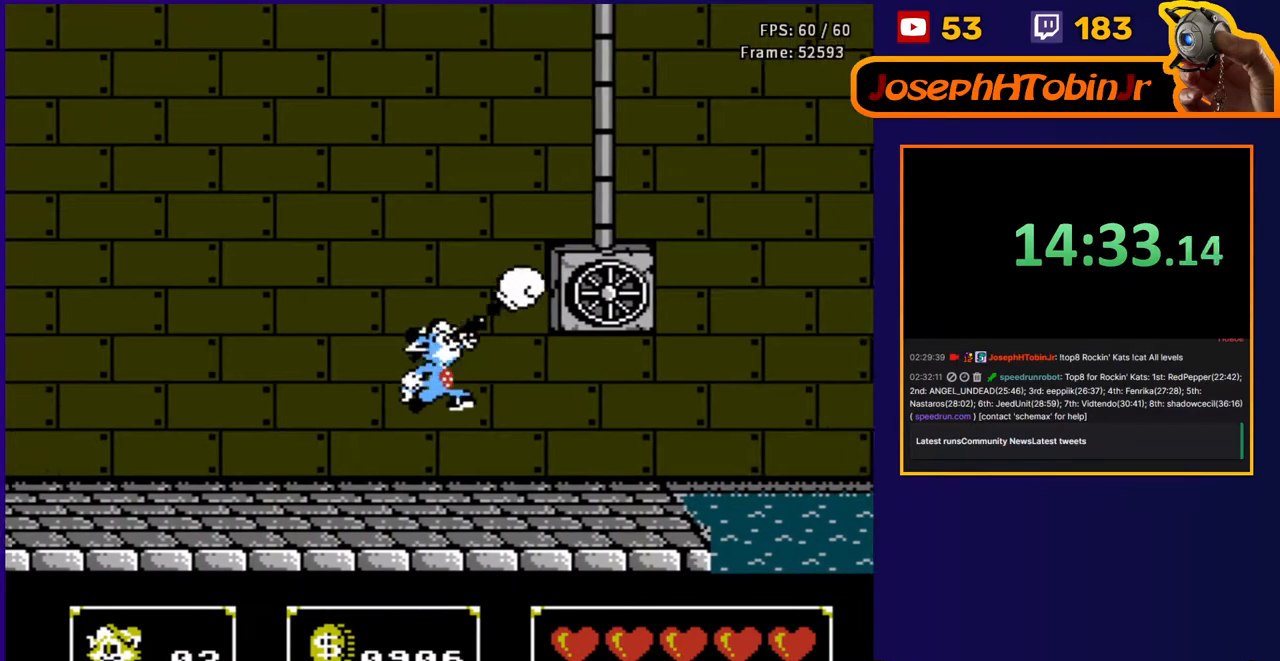
{"buttons": ["B", "DPAD_RIGHT"], "events": [[33, "B", "up"], [200, "B", "down"], [317, "B", "up"], [400, "B", "down"], [400, "DPAD_UP", "up"]]}
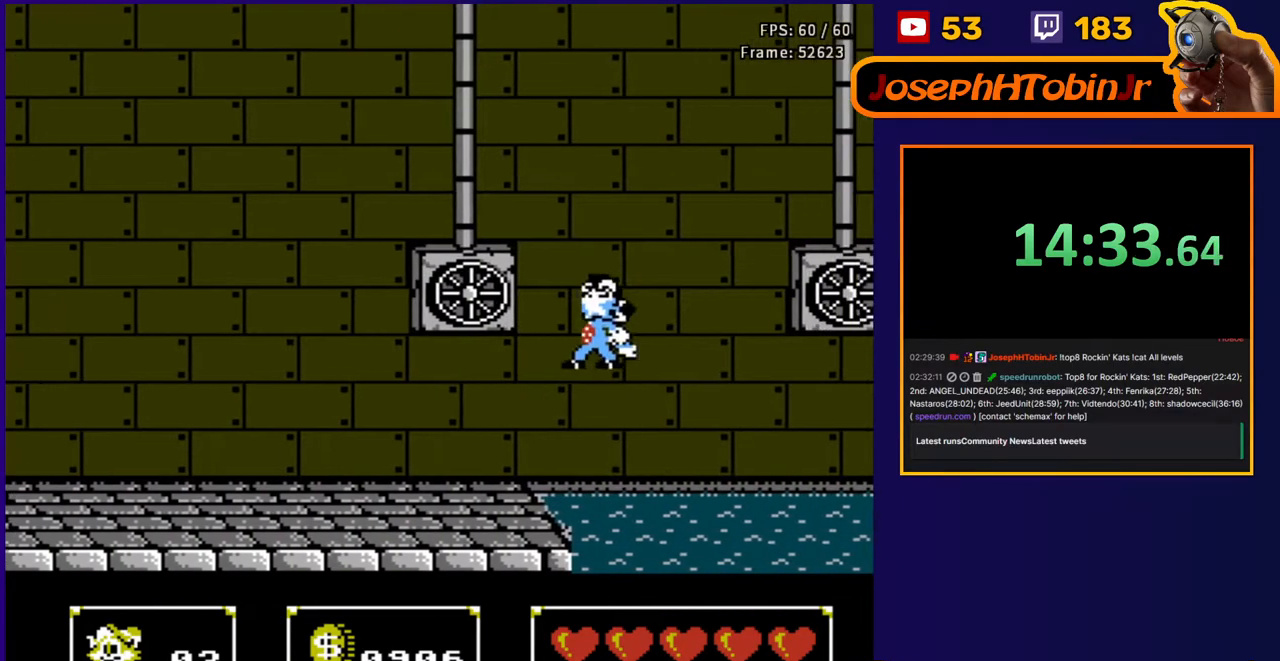
{"buttons": ["DPAD_RIGHT"], "events": [[17, "B", "up"]]}
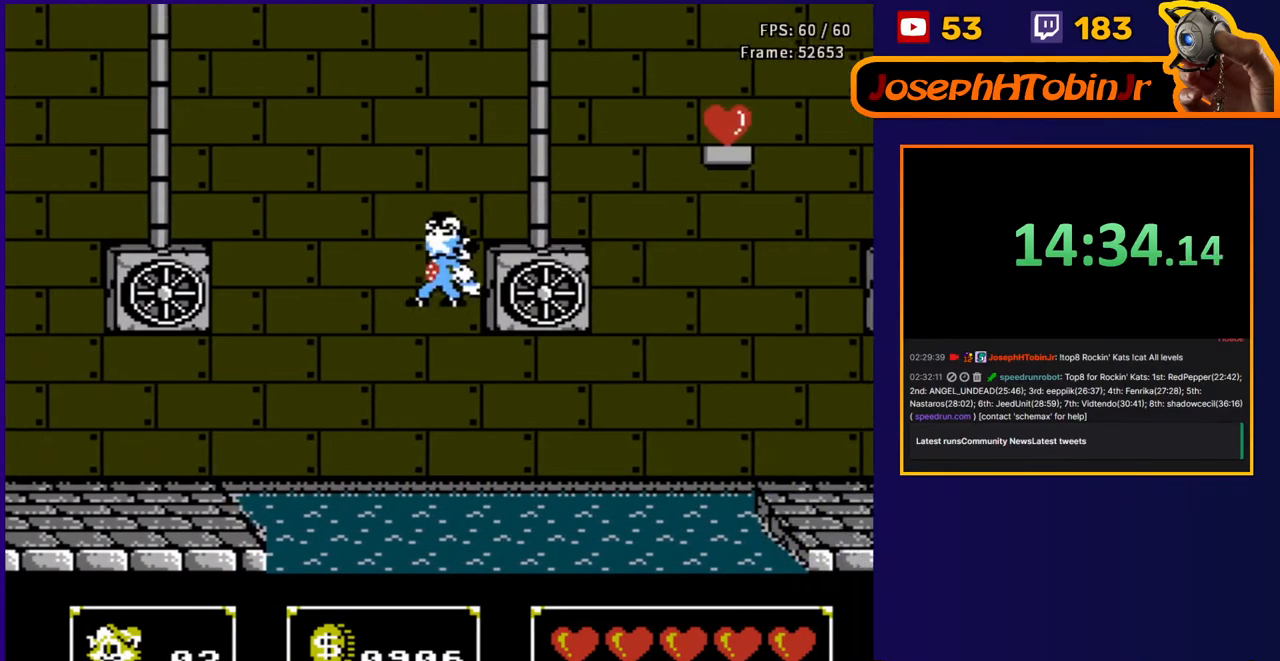
{"buttons": ["DPAD_UP", "DPAD_RIGHT"], "events": [[233, "DPAD_UP", "down"], [283, "DPAD_RIGHT", "up"], [350, "B", "down"], [350, "DPAD_LEFT", "down"], [400, "DPAD_LEFT", "up"], [450, "DPAD_RIGHT", "down"], [467, "B", "up"]]}
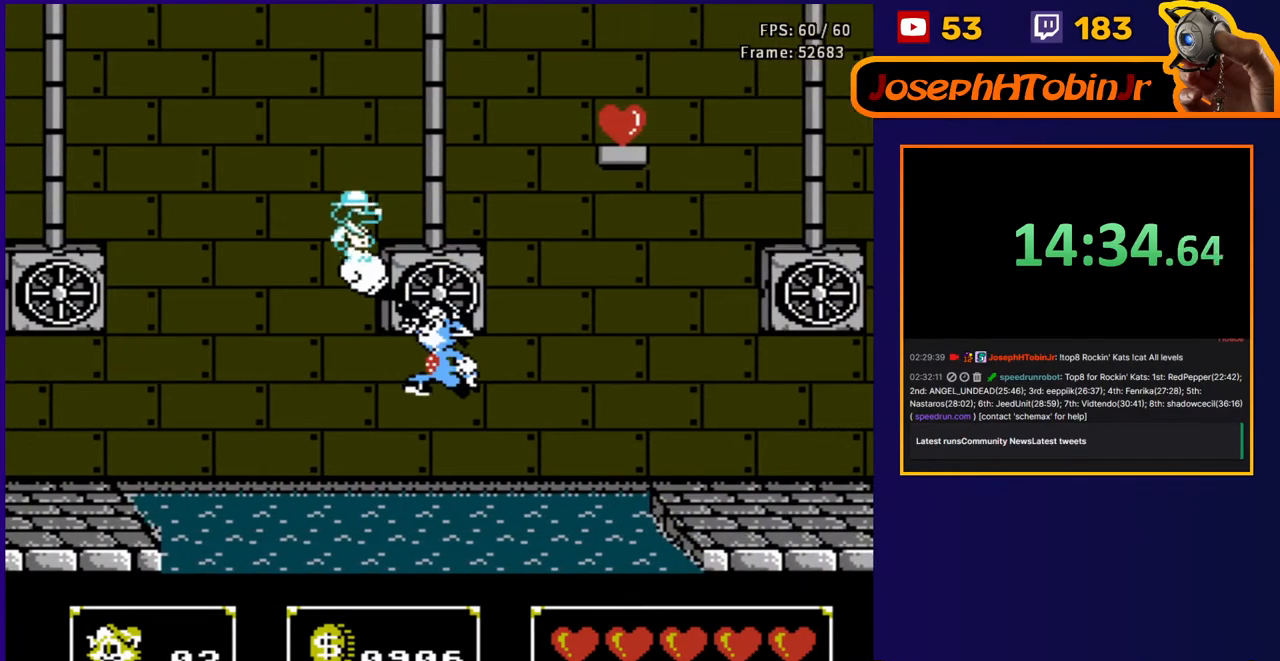
{"buttons": ["DPAD_UP", "DPAD_RIGHT"], "events": [[100, "B", "down"], [200, "B", "up"], [300, "B", "down"], [417, "B", "up"]]}
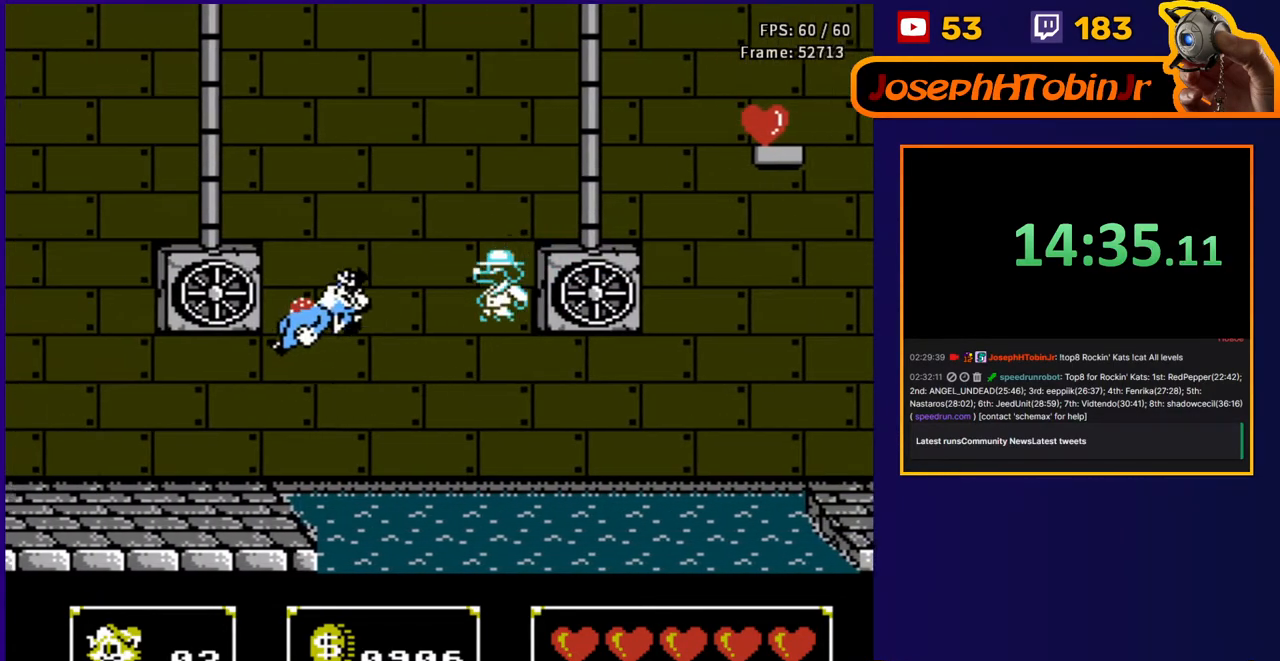
{"buttons": ["DPAD_UP", "DPAD_LEFT"], "events": [[133, "DPAD_RIGHT", "up"], [133, "DPAD_UP", "up"], [183, "DPAD_LEFT", "down"], [183, "DPAD_UP", "down"], [350, "B", "down"], [433, "B", "up"]]}
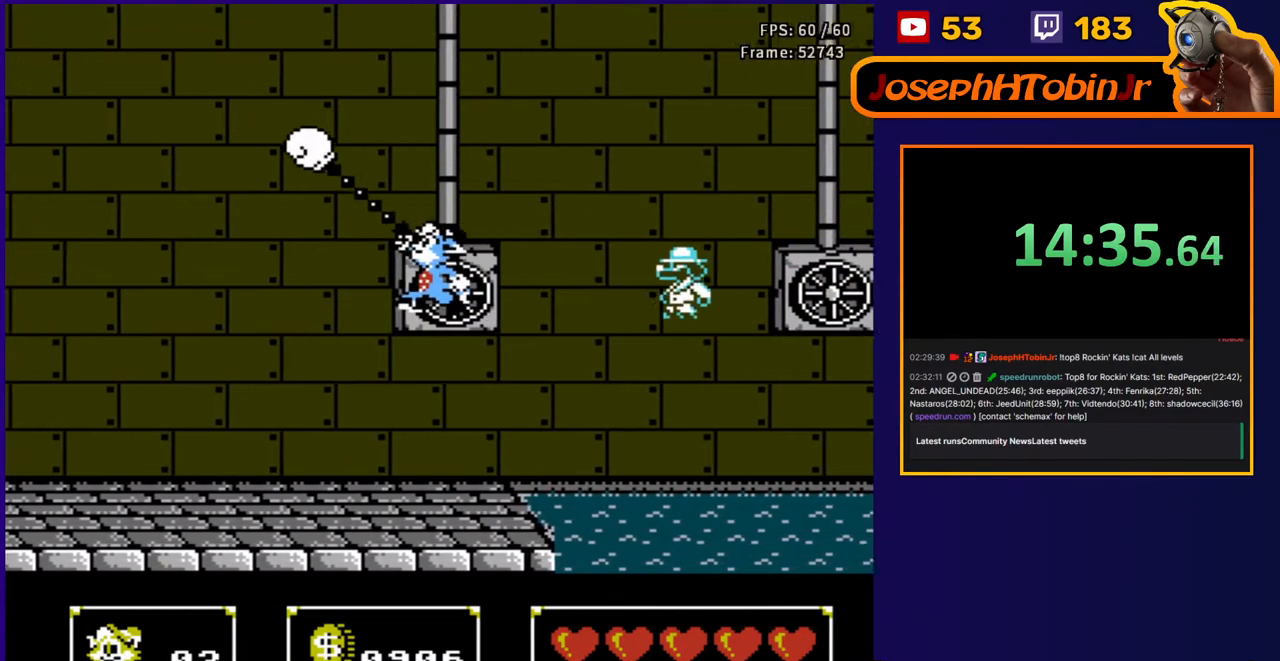
{"buttons": ["B", "DPAD_UP", "DPAD_RIGHT"], "events": [[250, "DPAD_LEFT", "up"], [267, "DPAD_RIGHT", "down"], [383, "B", "down"]]}
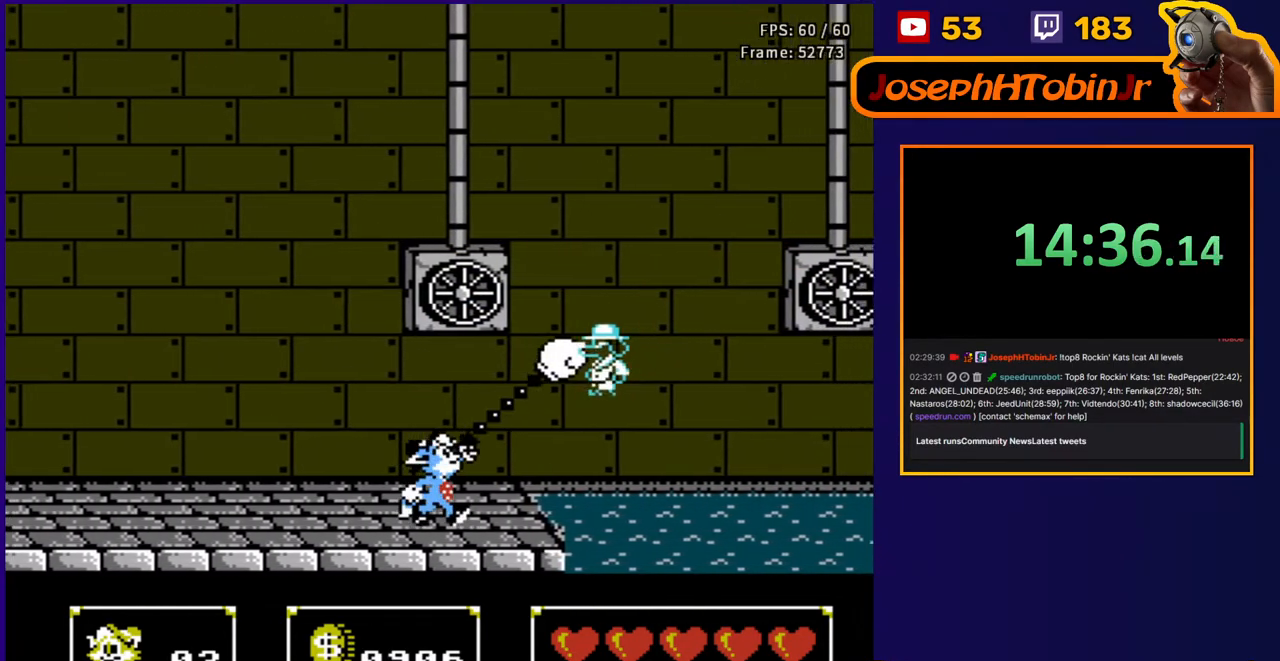
{"buttons": [], "events": [[33, "B", "up"], [67, "DPAD_RIGHT", "up"], [67, "DPAD_UP", "up"]]}
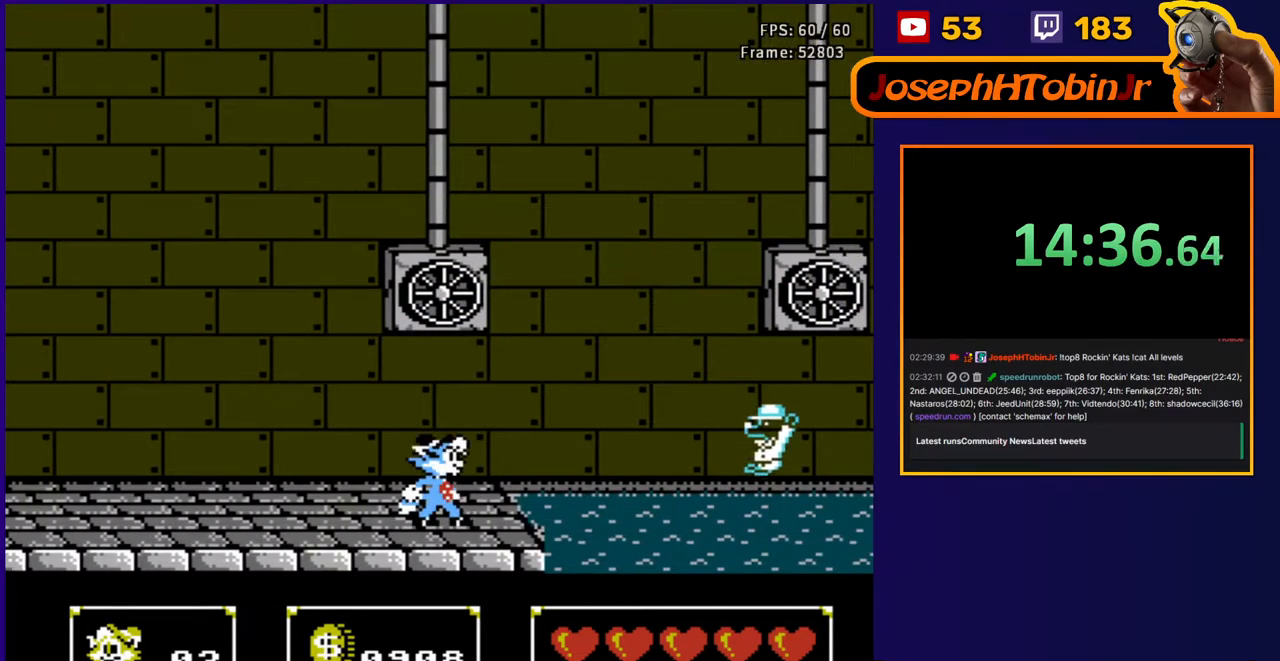
{"buttons": ["DPAD_UP", "DPAD_LEFT"], "events": [[100, "DPAD_LEFT", "down"], [117, "DPAD_UP", "down"]]}
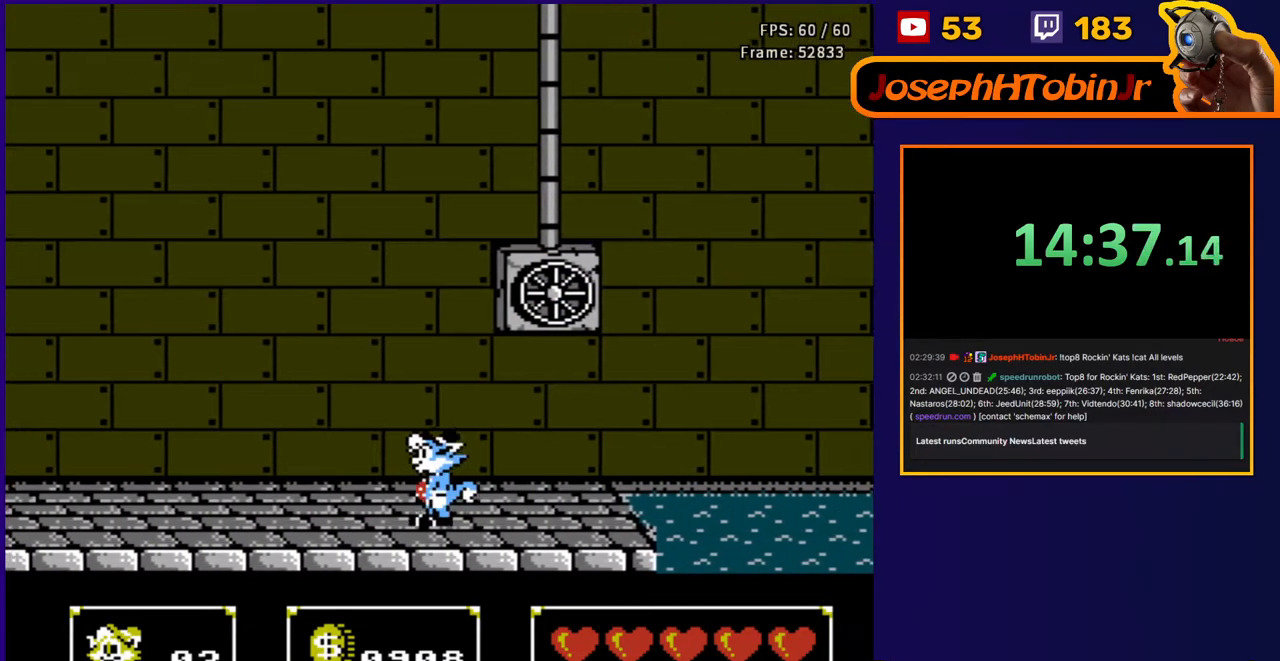
{"buttons": ["B", "DPAD_UP", "DPAD_RIGHT"], "events": [[117, "A", "down"], [167, "A", "up"], [167, "DPAD_LEFT", "up"], [167, "DPAD_RIGHT", "down"], [300, "B", "down"], [383, "B", "up"], [500, "B", "down"]]}